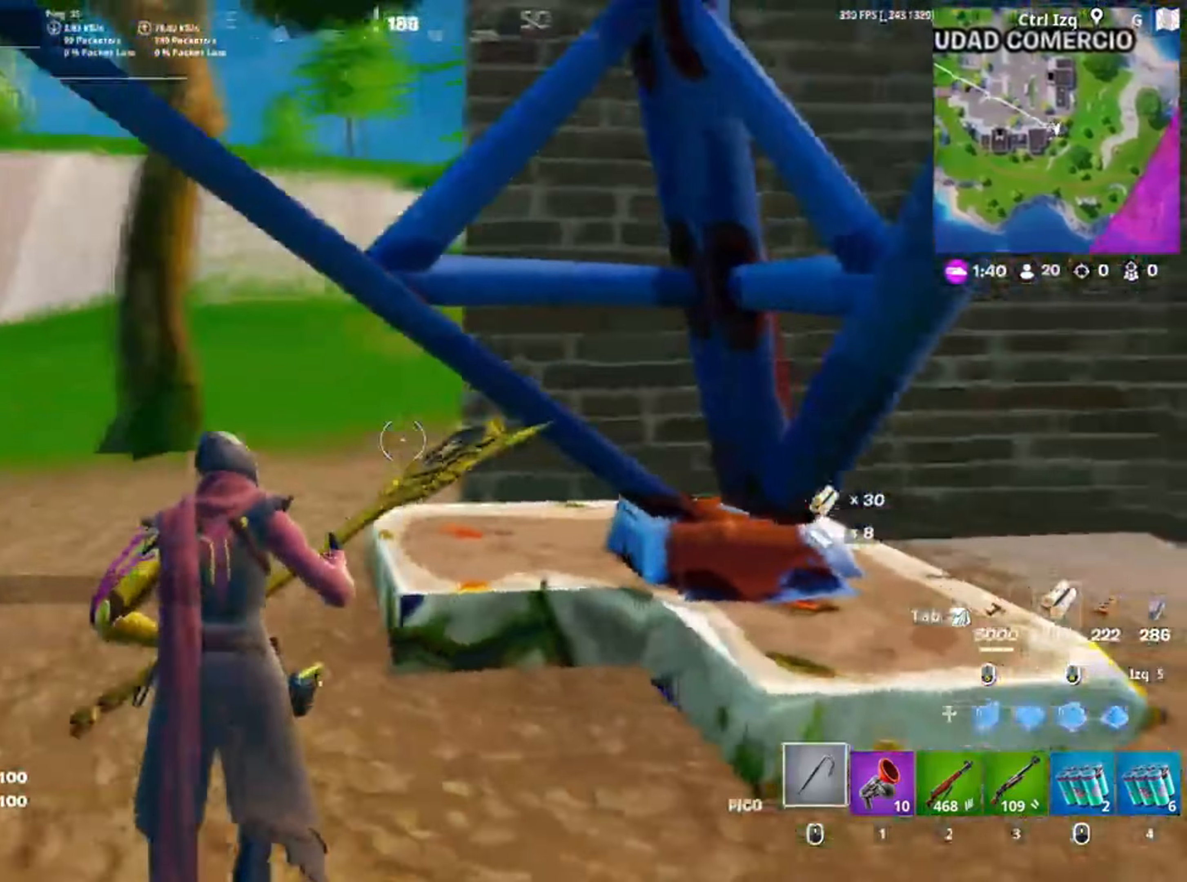
Gameplay with keyboard and mouse; each line is a JSON object with the keys and mouse buttons held at the frame after it. "events" lists presses ("down") and releases ("up") of "1", "2", "3", "4", "5", "a", "alt", "c", "caps_lock", "ctrl", "d", "e", "f", "g", "q", "r", "s", "shift", "space", "t", "tab", "v", "w", "x", "z", "mouse_left", "mouse_wheel" and "mouse_right" between this image and that frame as [ms after this image, input, new state], when the widget could be followed in between. "mouse_left", "mouse_wheel", "mouse_right" = the "left", "wheel", "right" buttons of the "mouse" list. No other keys are recorded. "wheel" means that the mouse wheel is clicked or scrolled. Not read: mouse_move.
{"keys": ["w"], "mouse": [], "events": [[217, "a", "down"], [250, "a", "up"], [383, "3", "down"], [500, "3", "up"]]}
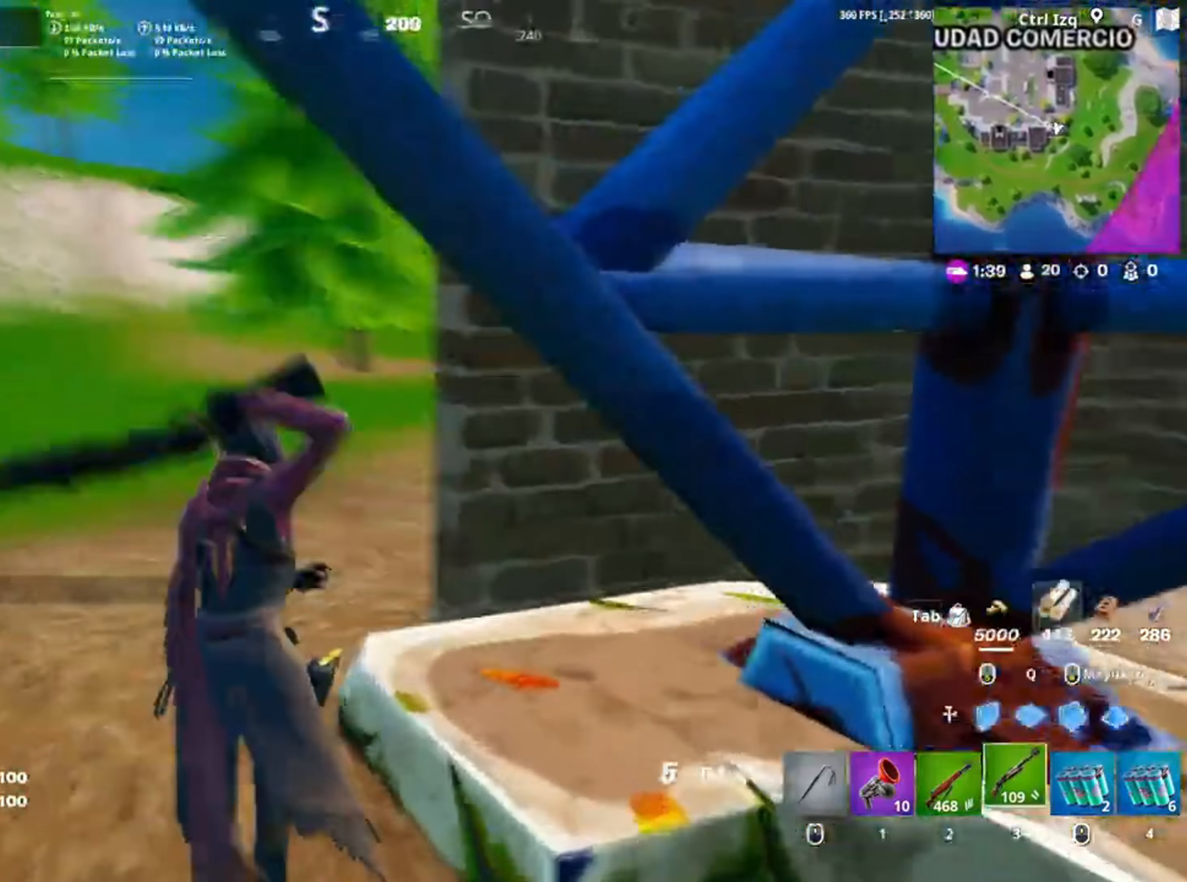
{"keys": ["r", "w"], "mouse": [], "events": [[50, "a", "down"], [150, "w", "up"], [183, "space", "down"], [300, "space", "up"], [317, "w", "down"], [383, "a", "up"], [417, "r", "down"]]}
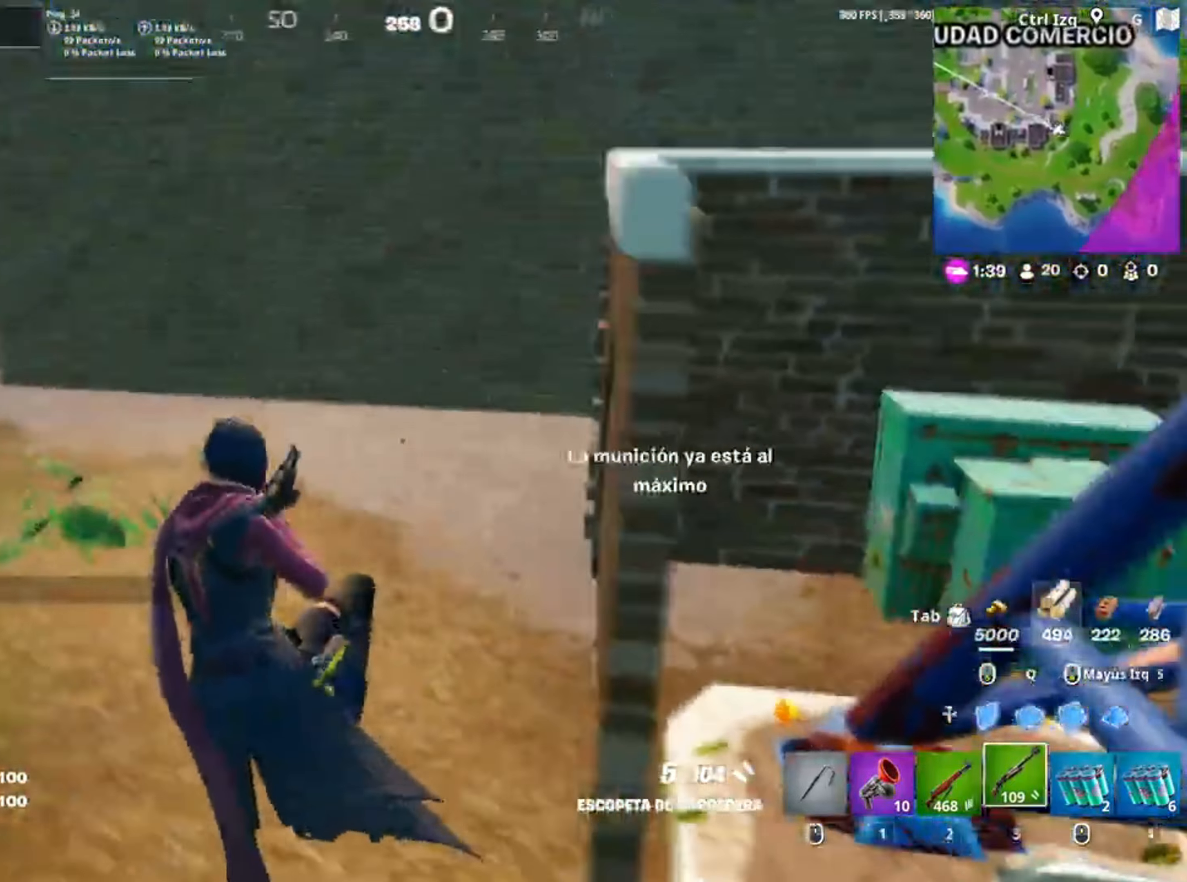
{"keys": ["w"], "mouse": ["wheel"], "events": [[33, "r", "up"], [383, "mouse_wheel", "down"]]}
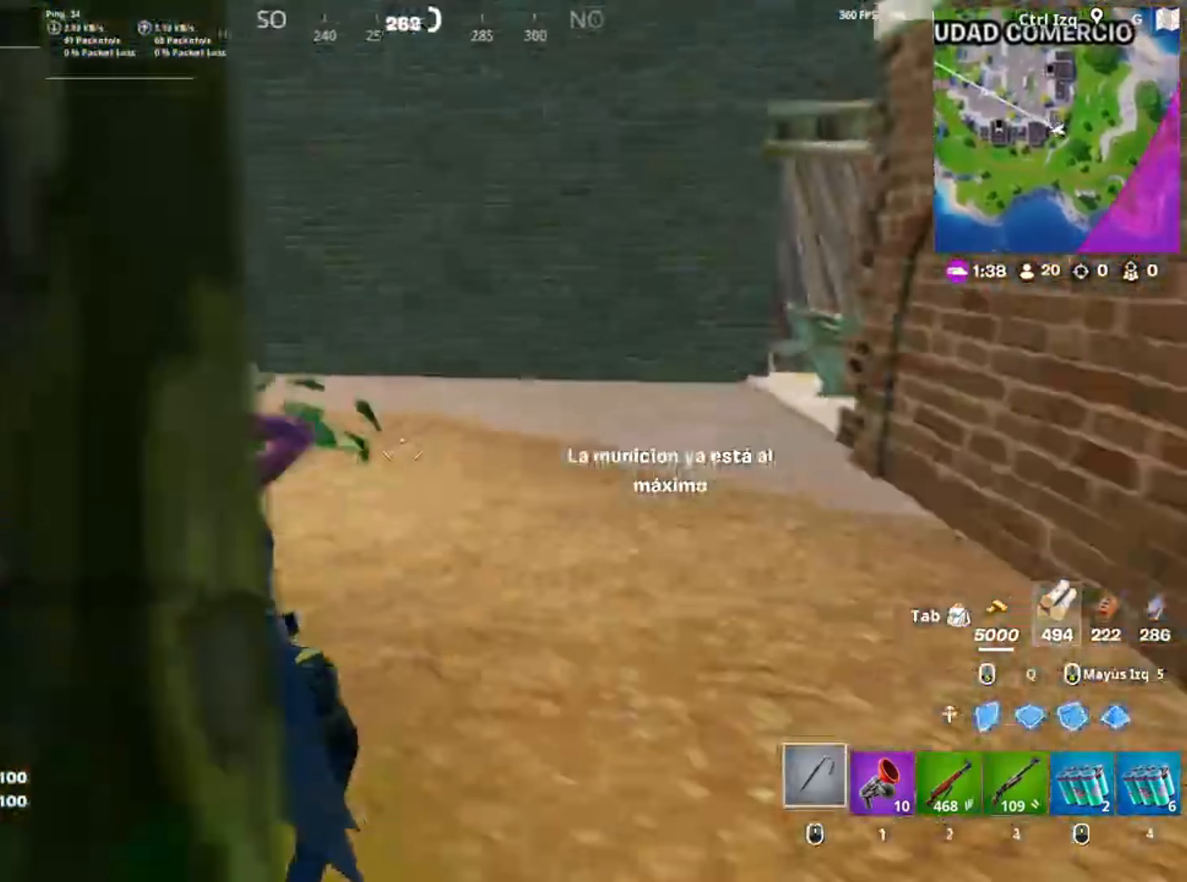
{"keys": ["v", "w"], "mouse": [], "events": [[17, "mouse_wheel", "up"], [83, "mouse_left", "down"], [183, "mouse_left", "up"], [250, "3", "down"], [317, "3", "up"], [317, "mouse_wheel", "down"], [450, "mouse_wheel", "up"], [483, "v", "down"]]}
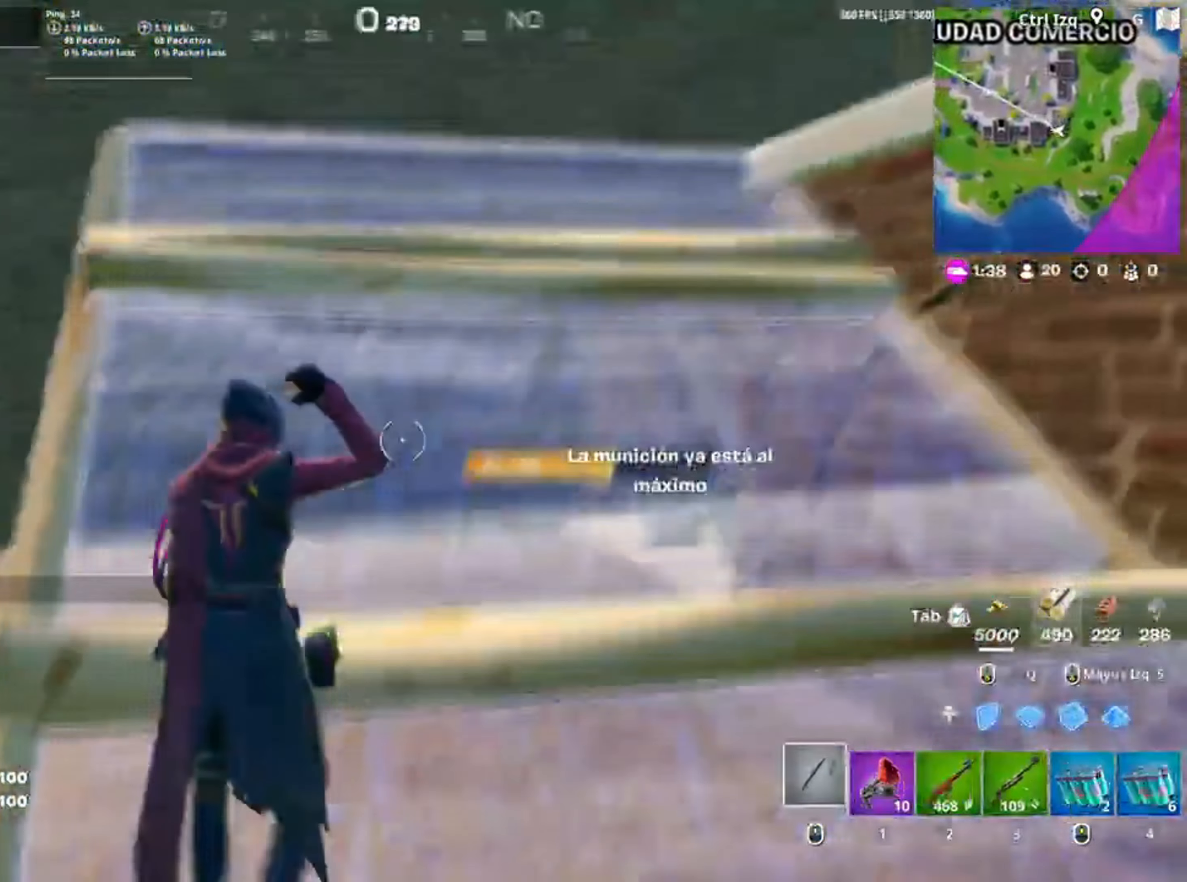
{"keys": ["w"], "mouse": [], "events": [[67, "v", "up"], [317, "space", "down"], [433, "space", "up"]]}
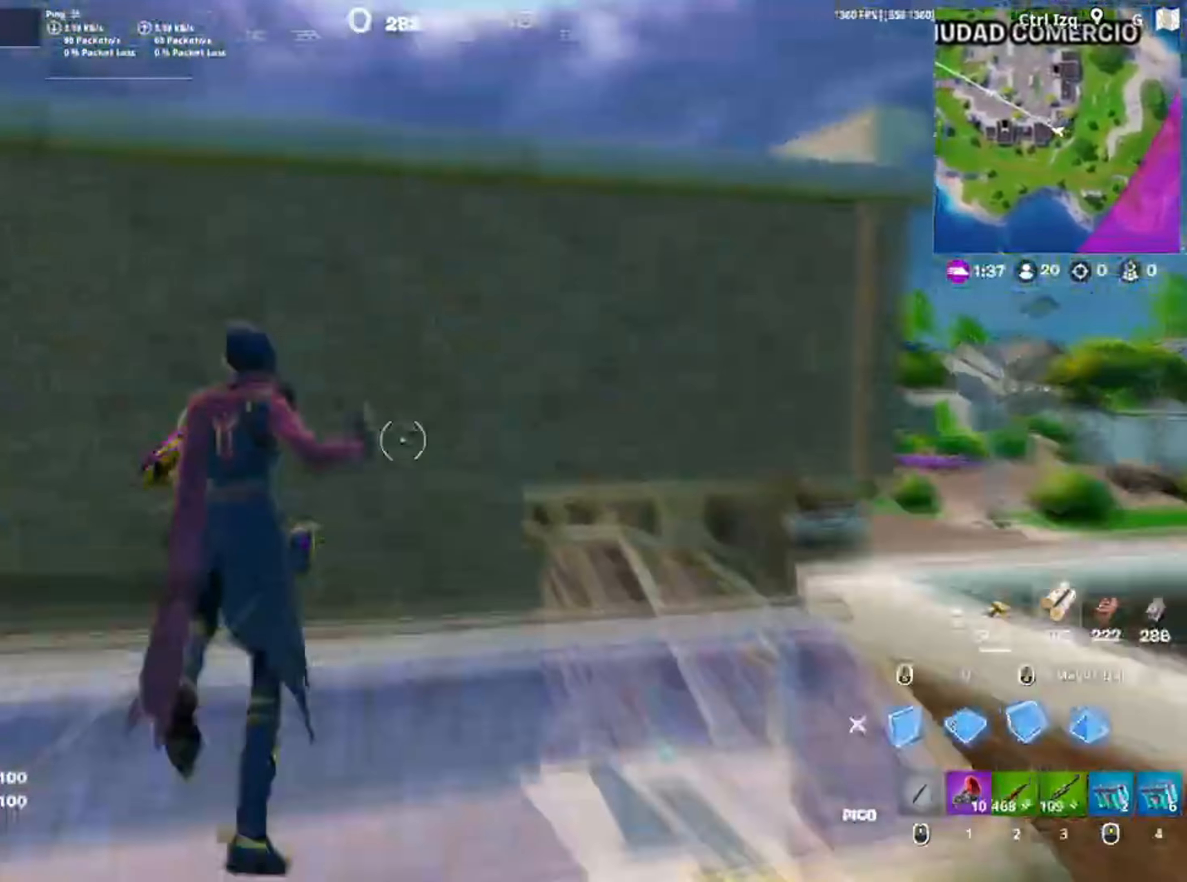
{"keys": ["w"], "mouse": [], "events": [[17, "mouse_left", "down"], [117, "3", "down"], [150, "3", "up"], [167, "mouse_left", "up"], [283, "mouse_wheel", "down"], [383, "mouse_wheel", "up"], [383, "v", "down"], [450, "v", "up"]]}
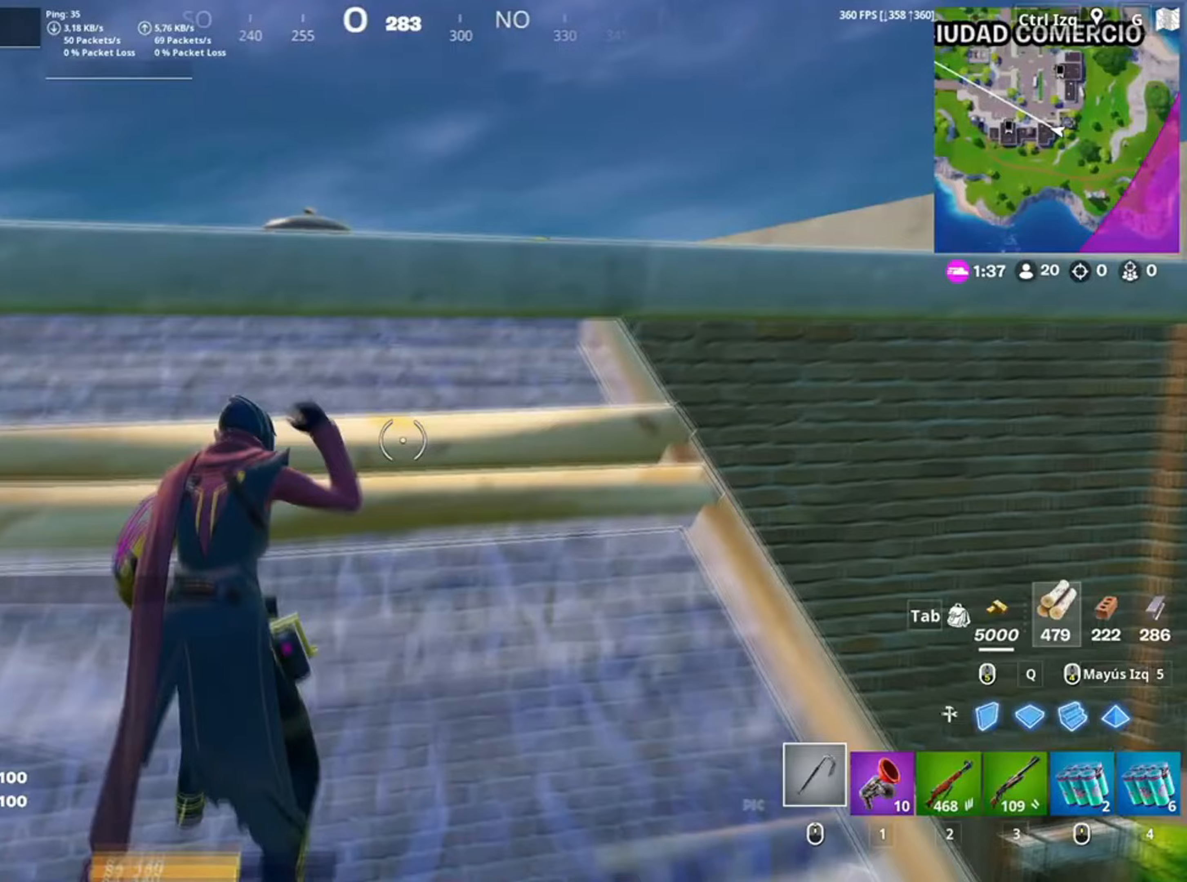
{"keys": ["w"], "mouse": [], "events": [[50, "d", "down"], [117, "space", "down"], [267, "space", "up"], [350, "d", "up"]]}
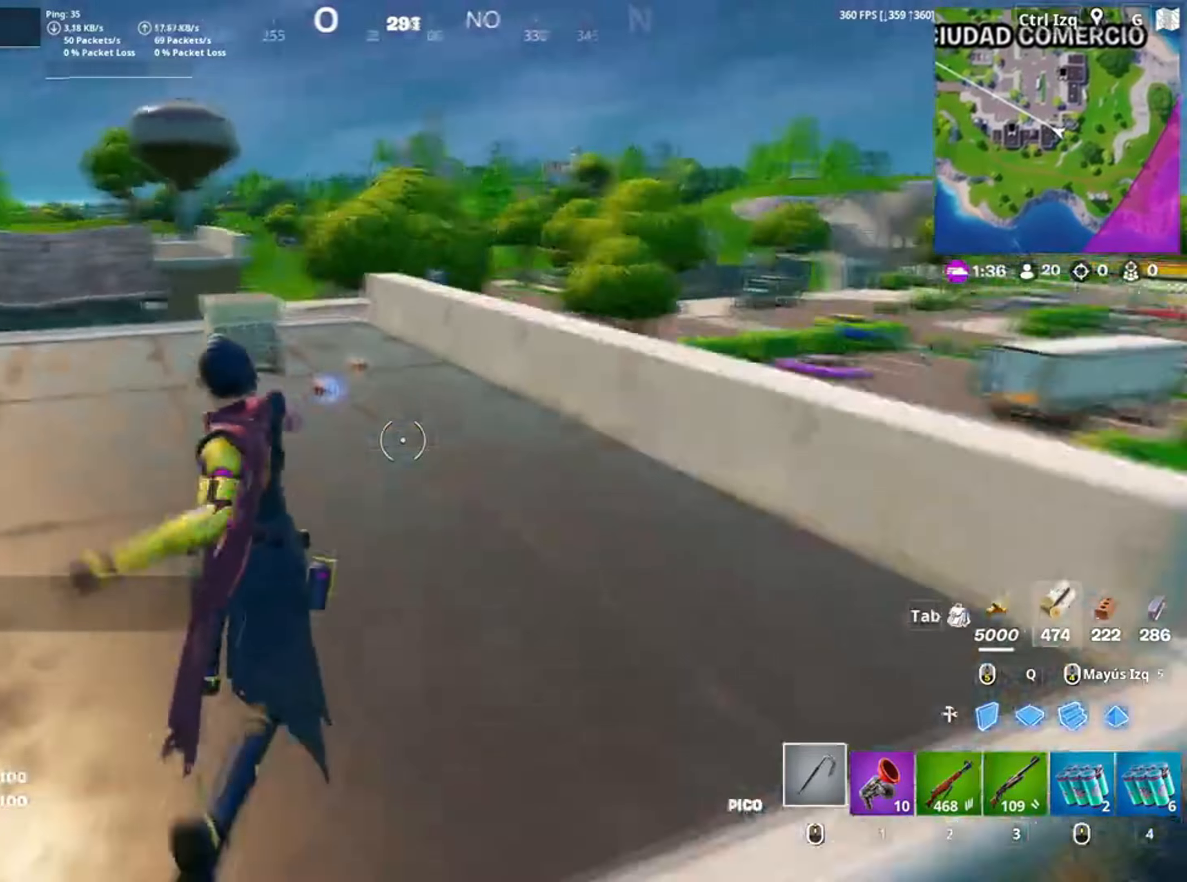
{"keys": ["w"], "mouse": [], "events": []}
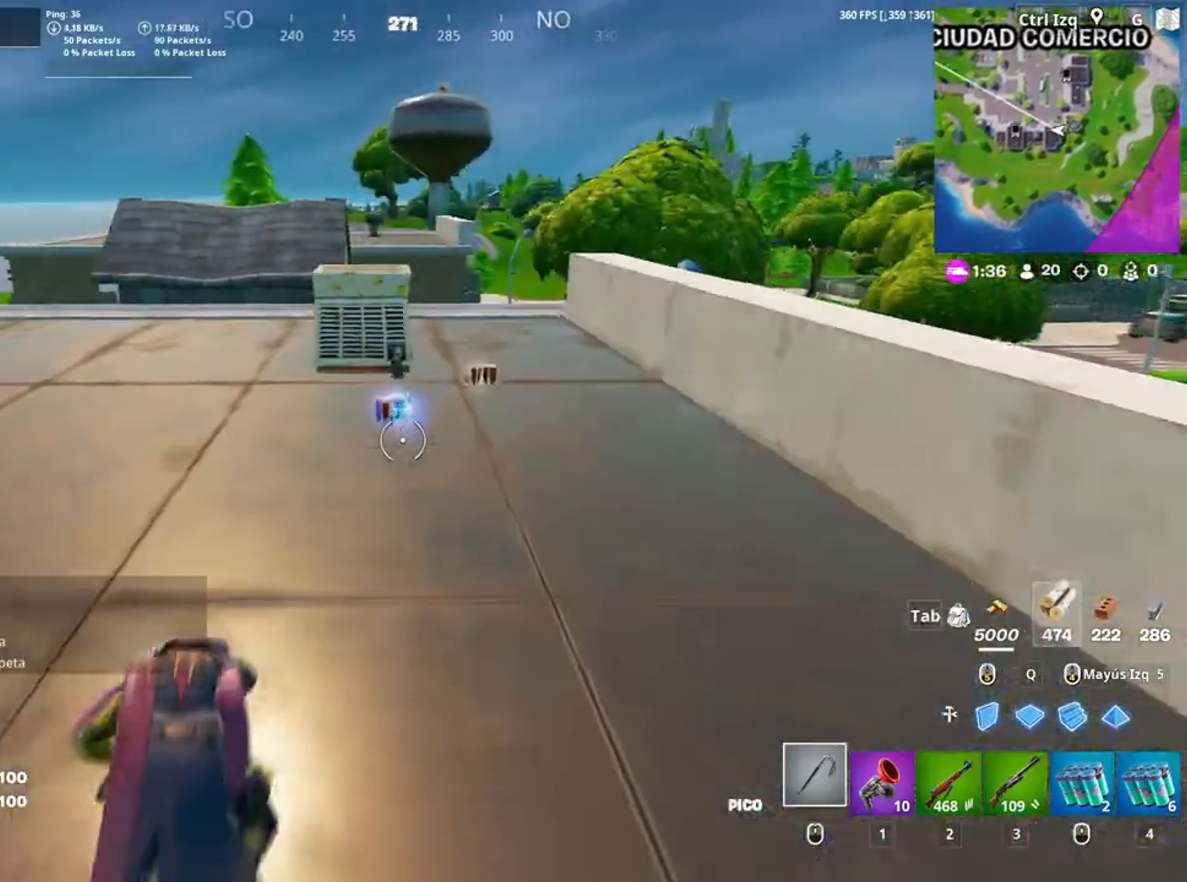
{"keys": ["a"], "mouse": [], "events": [[150, "e", "down"], [267, "e", "up"], [350, "e", "down"], [400, "e", "up"], [417, "a", "down"], [450, "w", "up"]]}
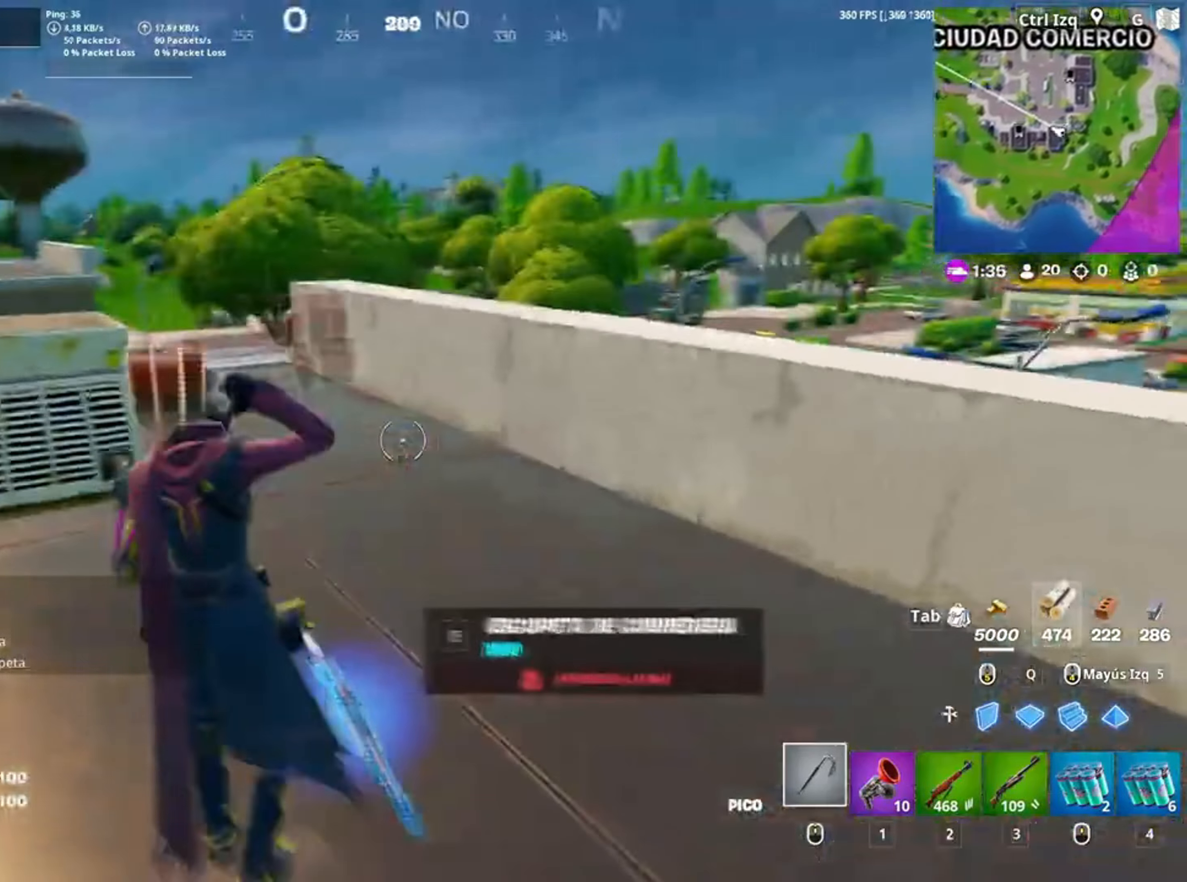
{"keys": ["a"], "mouse": [], "events": [[117, "3", "down"], [217, "3", "up"], [350, "e", "down"], [417, "e", "up"]]}
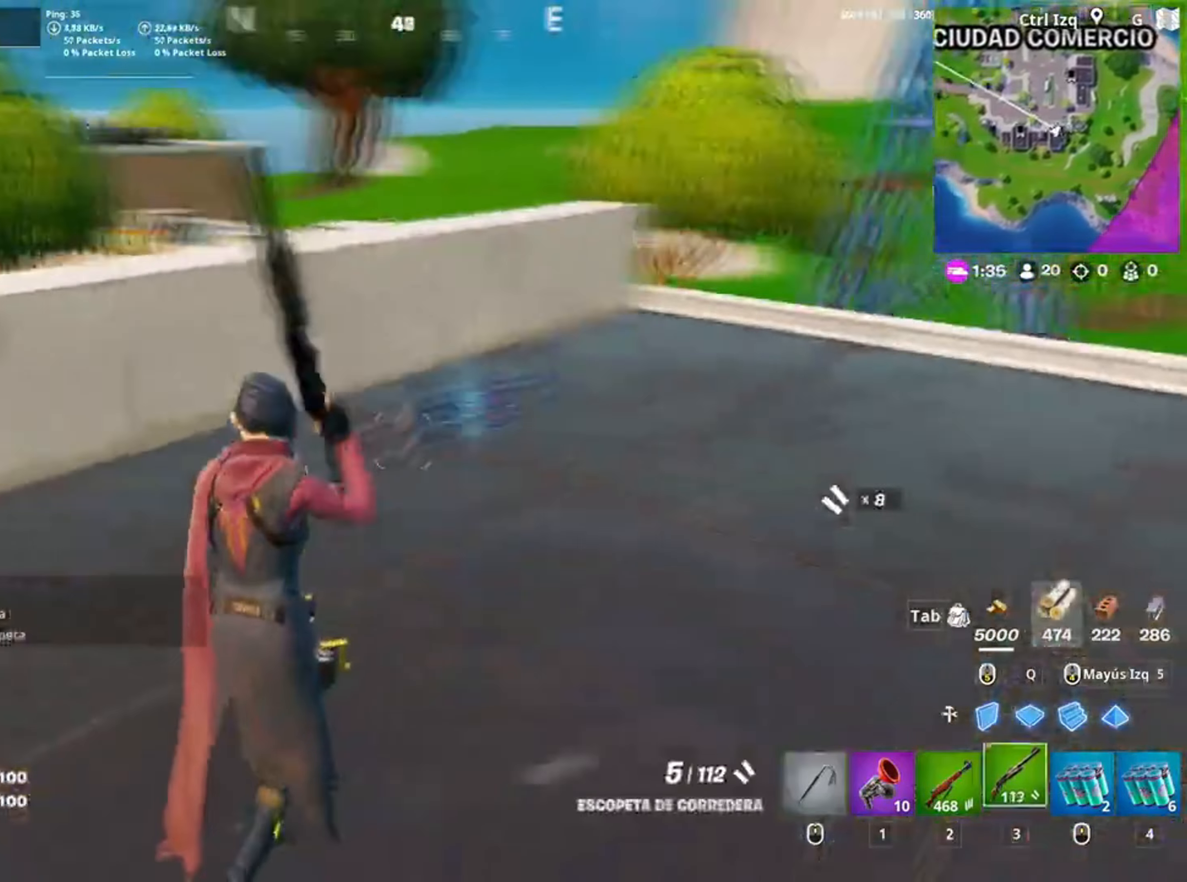
{"keys": ["w"], "mouse": [], "events": [[50, "w", "down"], [150, "mouse_wheel", "down"], [183, "mouse_wheel", "up"], [183, "space", "down"], [233, "a", "up"], [333, "space", "up"]]}
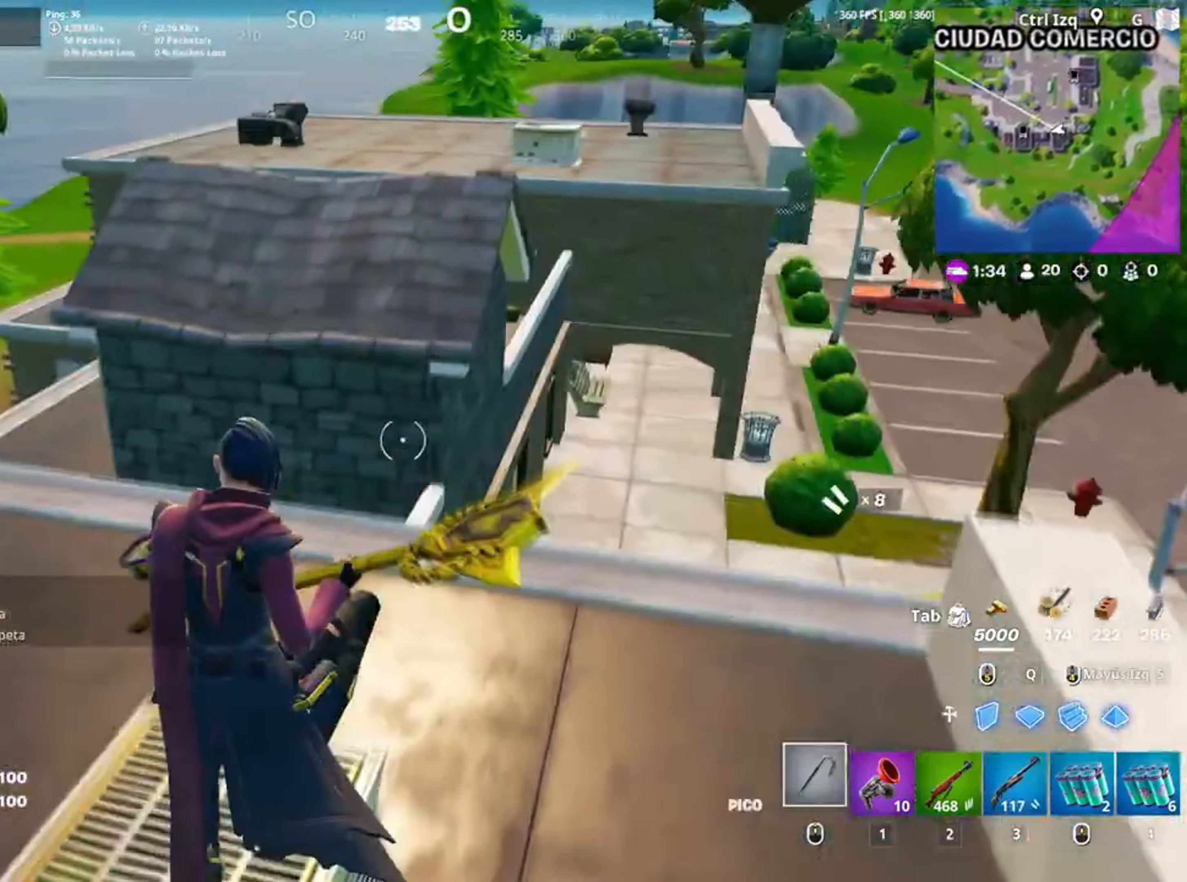
{"keys": ["w"], "mouse": [], "events": []}
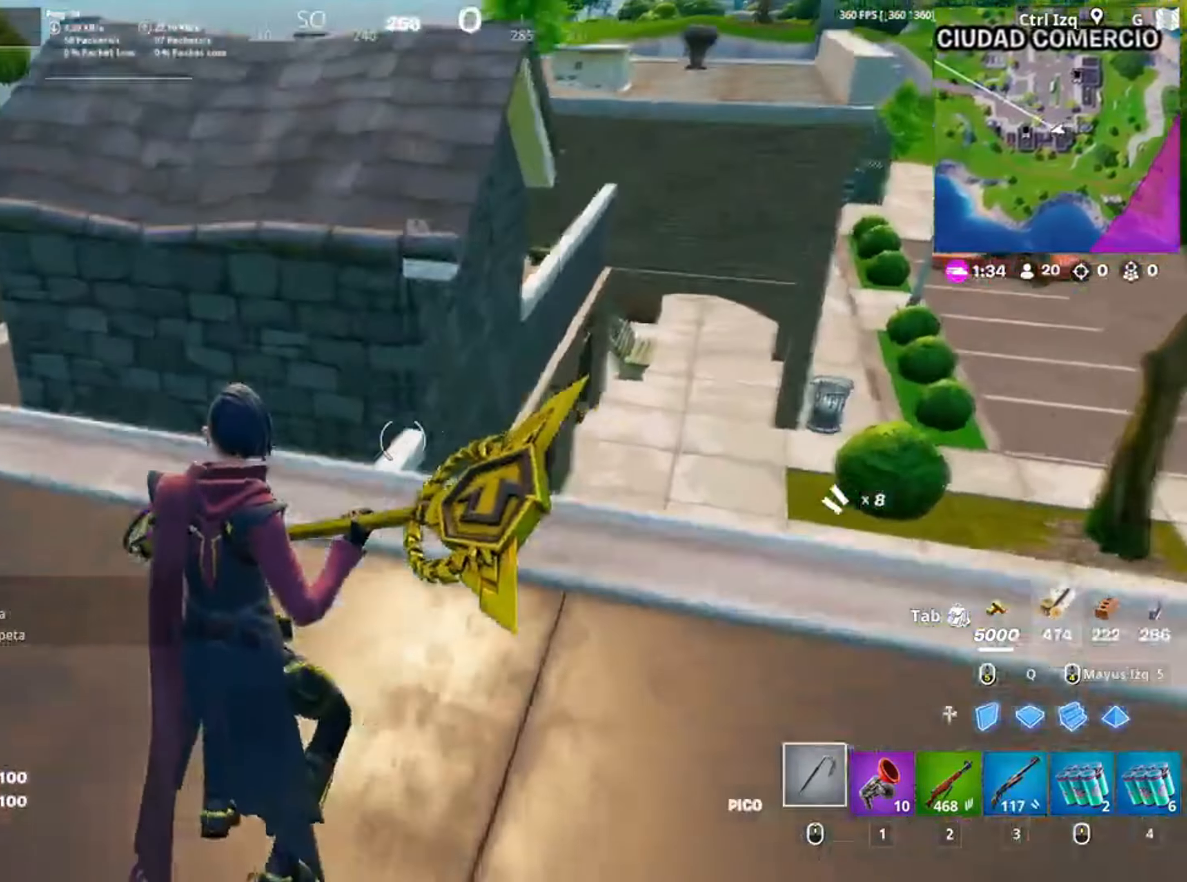
{"keys": ["w"], "mouse": [], "events": [[83, "v", "down"], [133, "v", "up"], [350, "space", "down"], [500, "space", "up"]]}
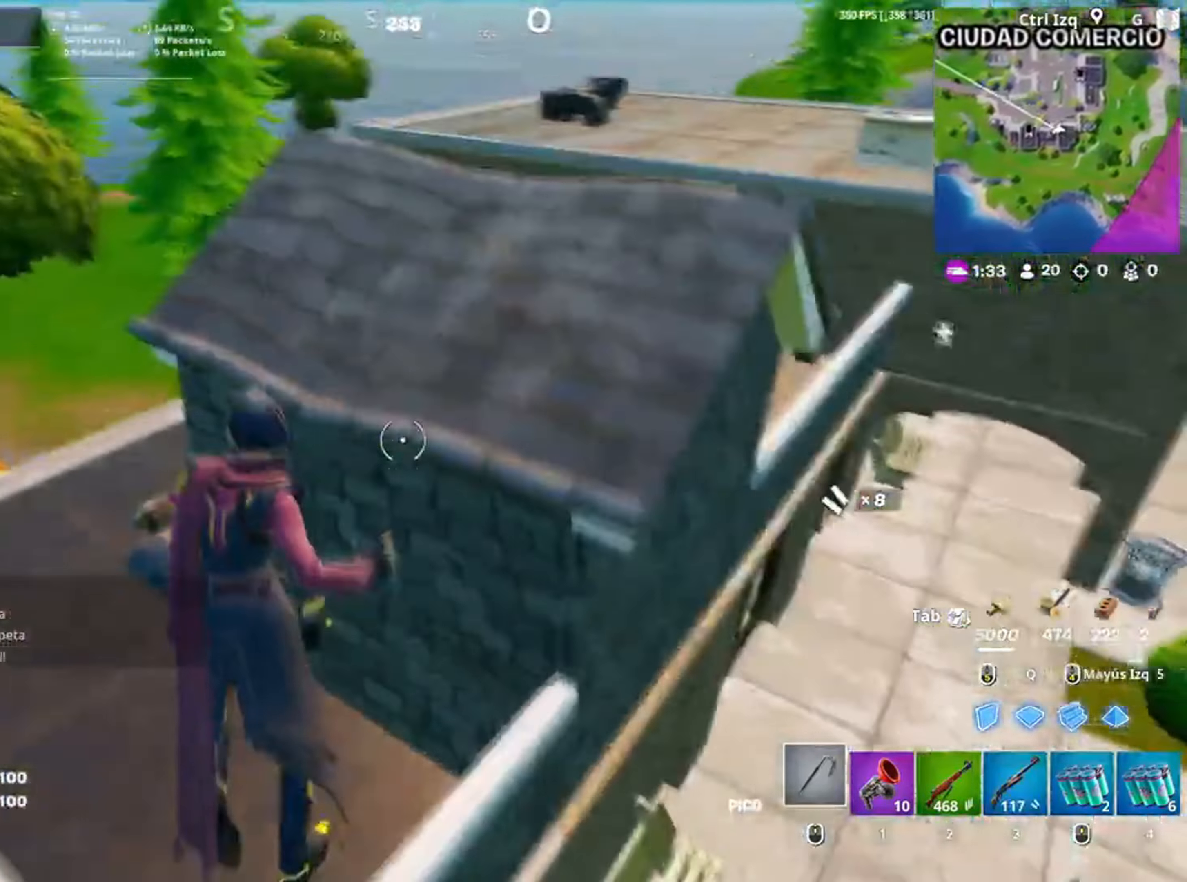
{"keys": ["w"], "mouse": [], "events": [[50, "w", "up"], [117, "d", "down"], [217, "w", "down"], [233, "d", "up"]]}
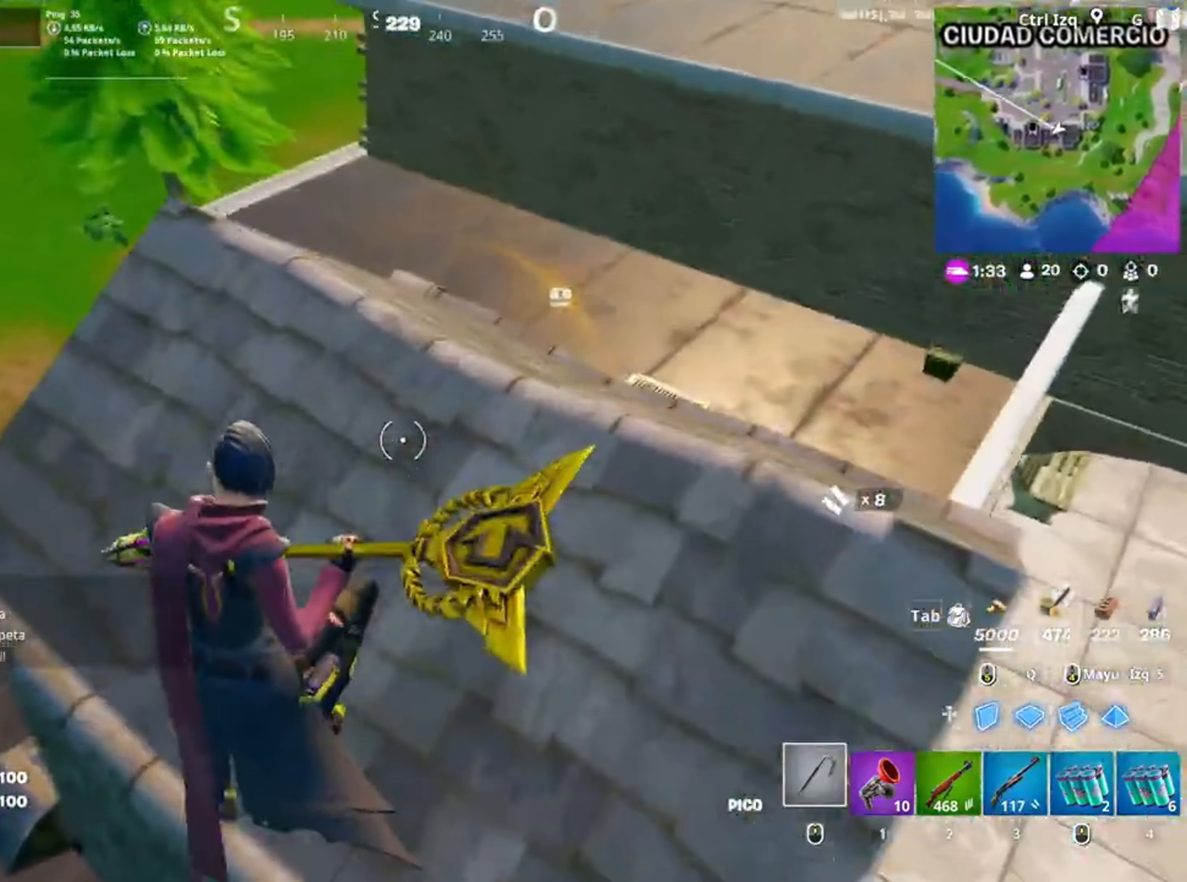
{"keys": ["a", "s"], "mouse": ["left"], "events": [[50, "mouse_left", "down"], [200, "w", "up"], [250, "a", "down"], [483, "s", "down"]]}
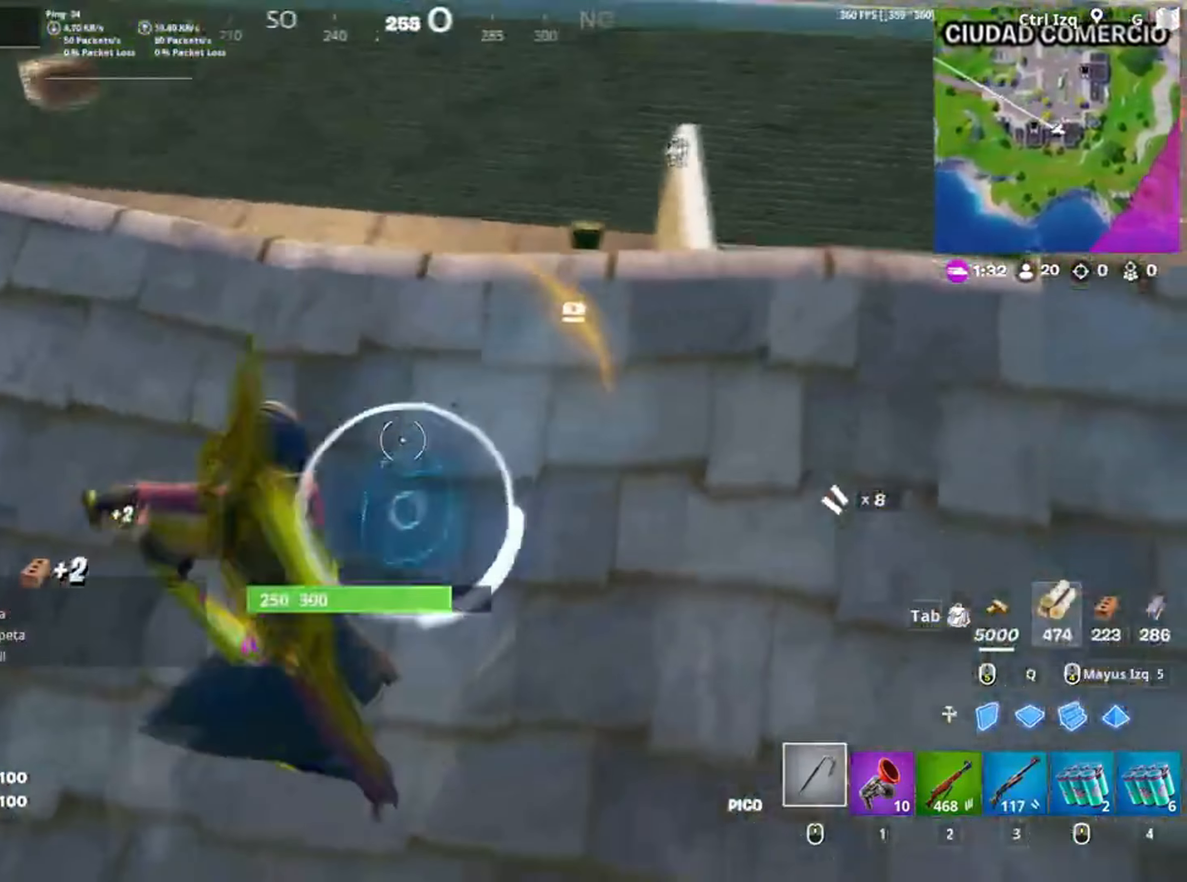
{"keys": ["a"], "mouse": ["left"], "events": [[217, "s", "up"], [450, "w", "down"], [500, "w", "up"]]}
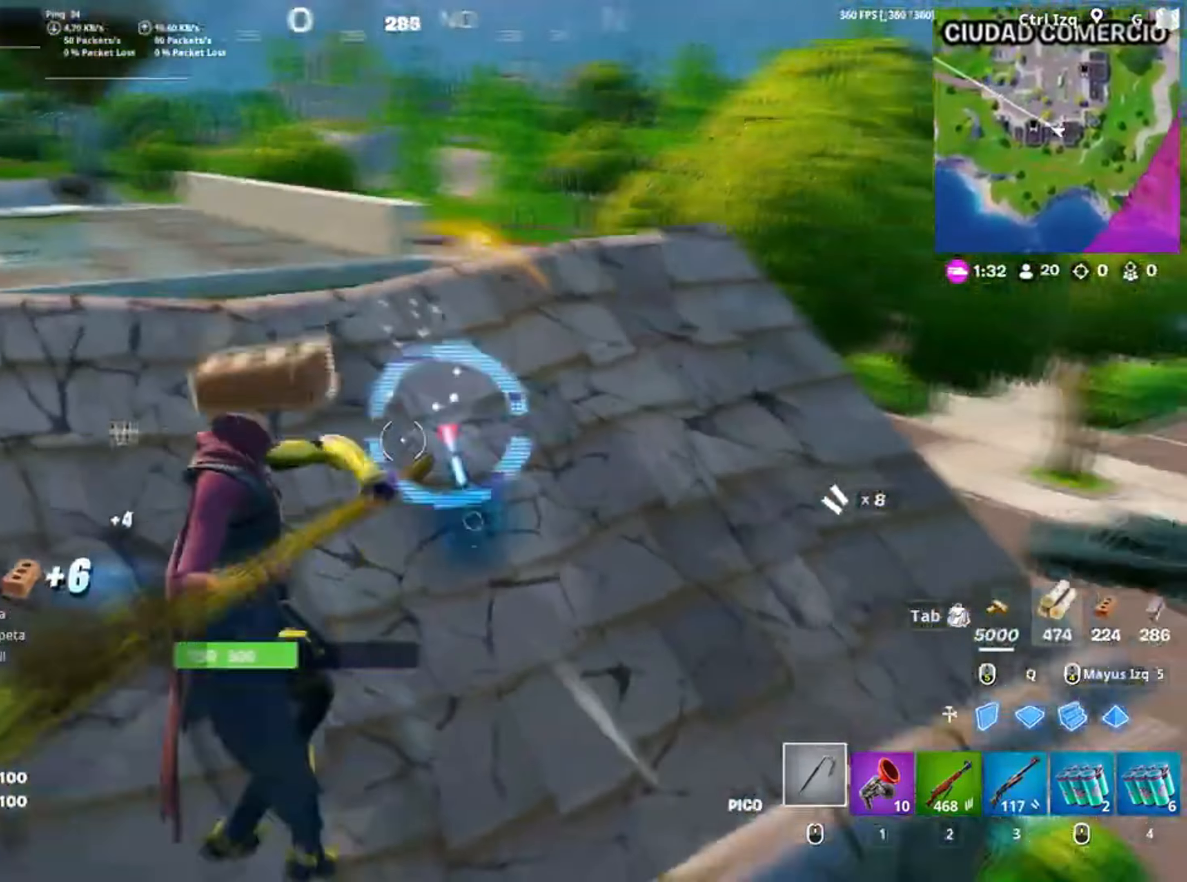
{"keys": ["c", "s"], "mouse": ["left"], "events": [[183, "s", "down"], [283, "c", "down"], [317, "a", "up"], [383, "c", "up"], [417, "c", "down"]]}
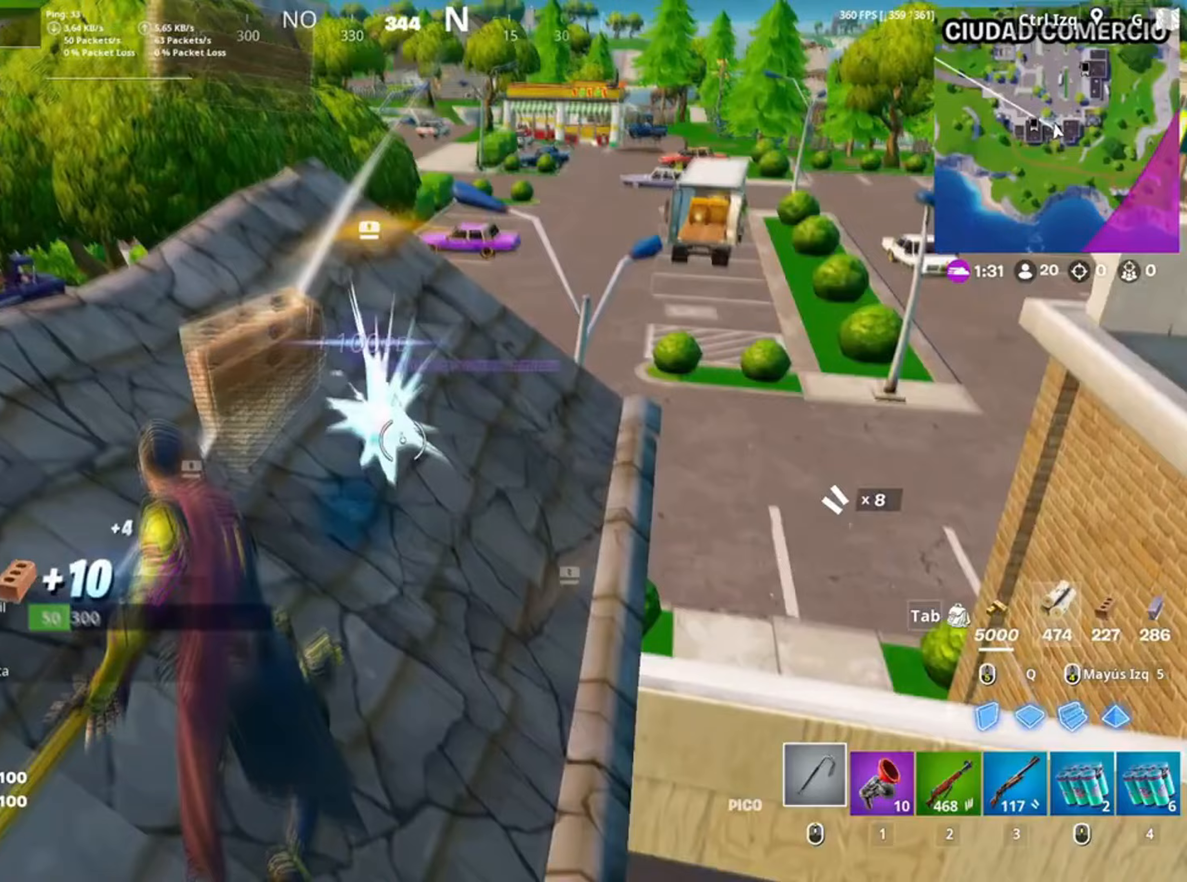
{"keys": ["d", "w"], "mouse": ["left"], "events": [[17, "c", "up"], [33, "s", "up"], [183, "d", "down"], [383, "w", "down"]]}
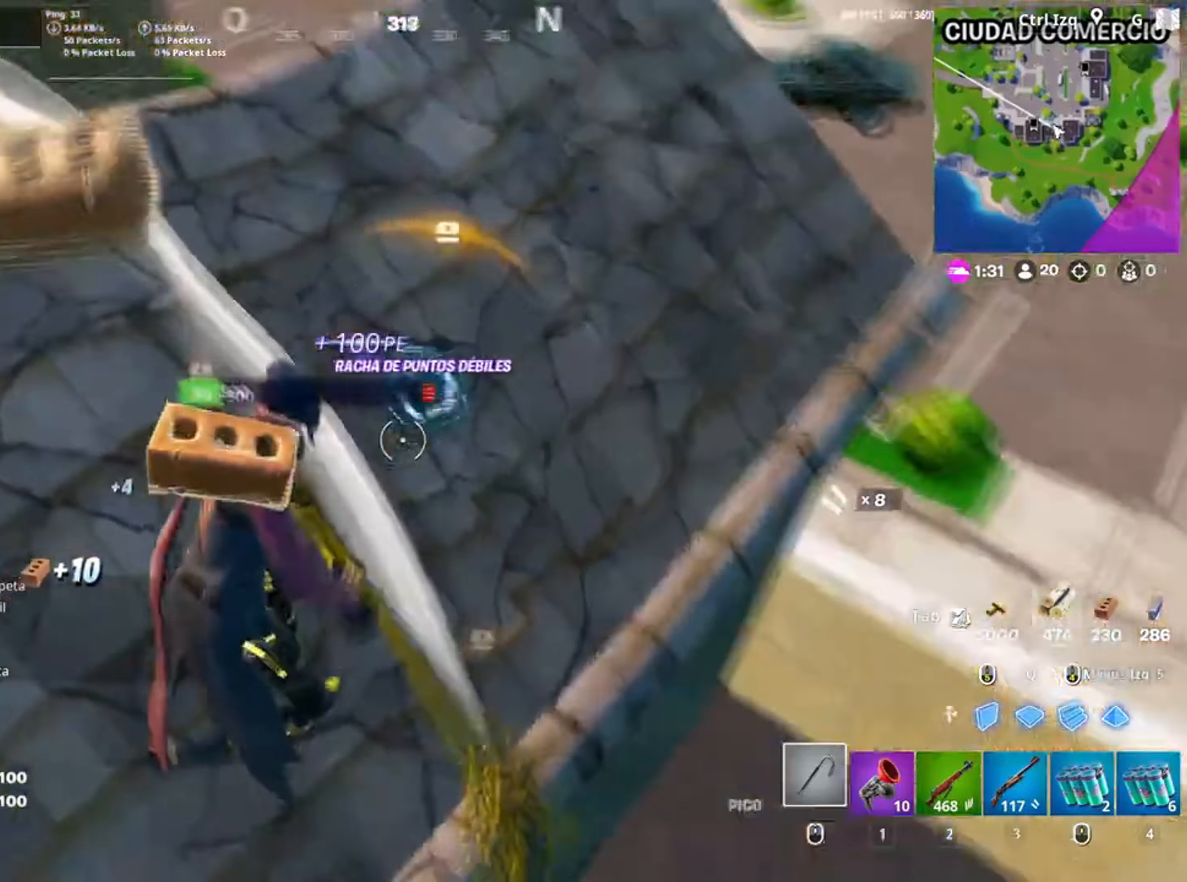
{"keys": ["w"], "mouse": [], "events": [[17, "d", "up"], [217, "mouse_left", "up"], [350, "d", "down"], [450, "d", "up"]]}
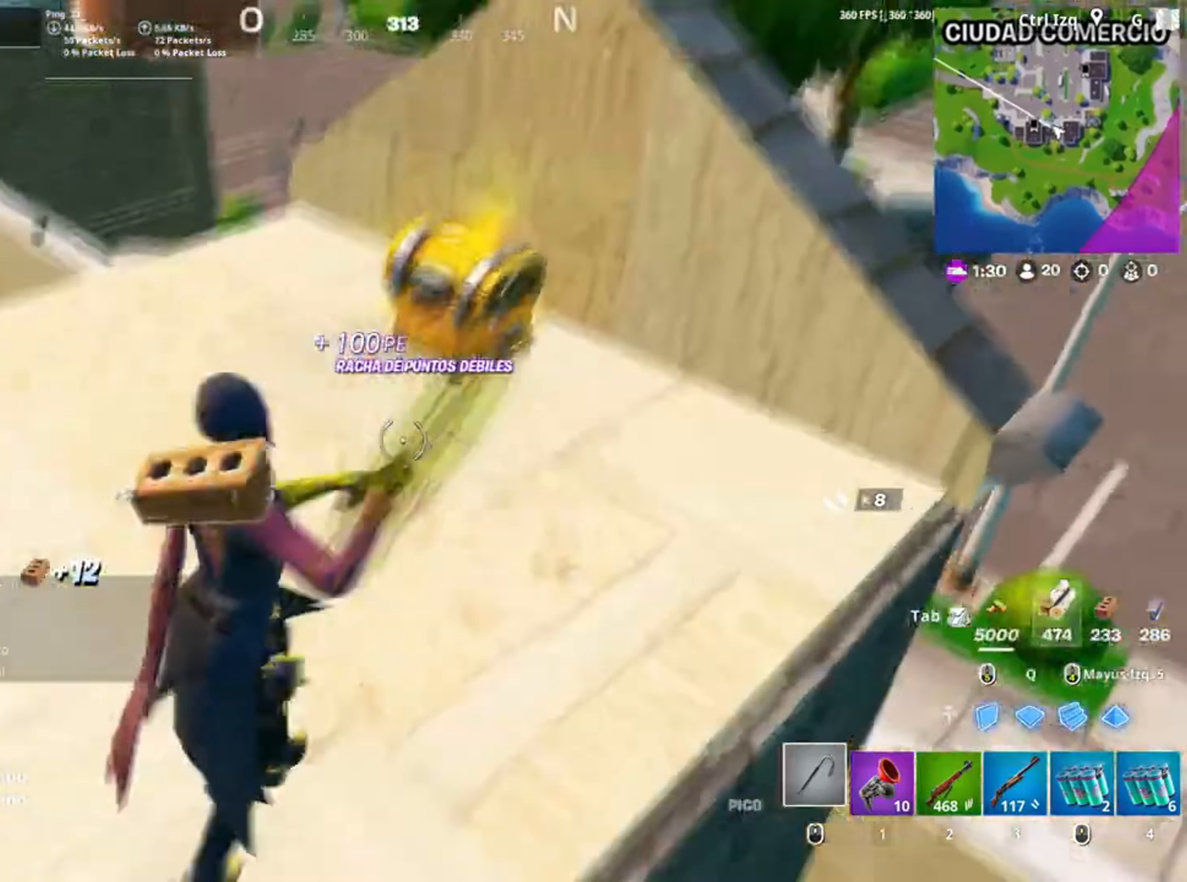
{"keys": [], "mouse": [], "events": [[183, "e", "down"], [283, "e", "up"], [283, "w", "up"]]}
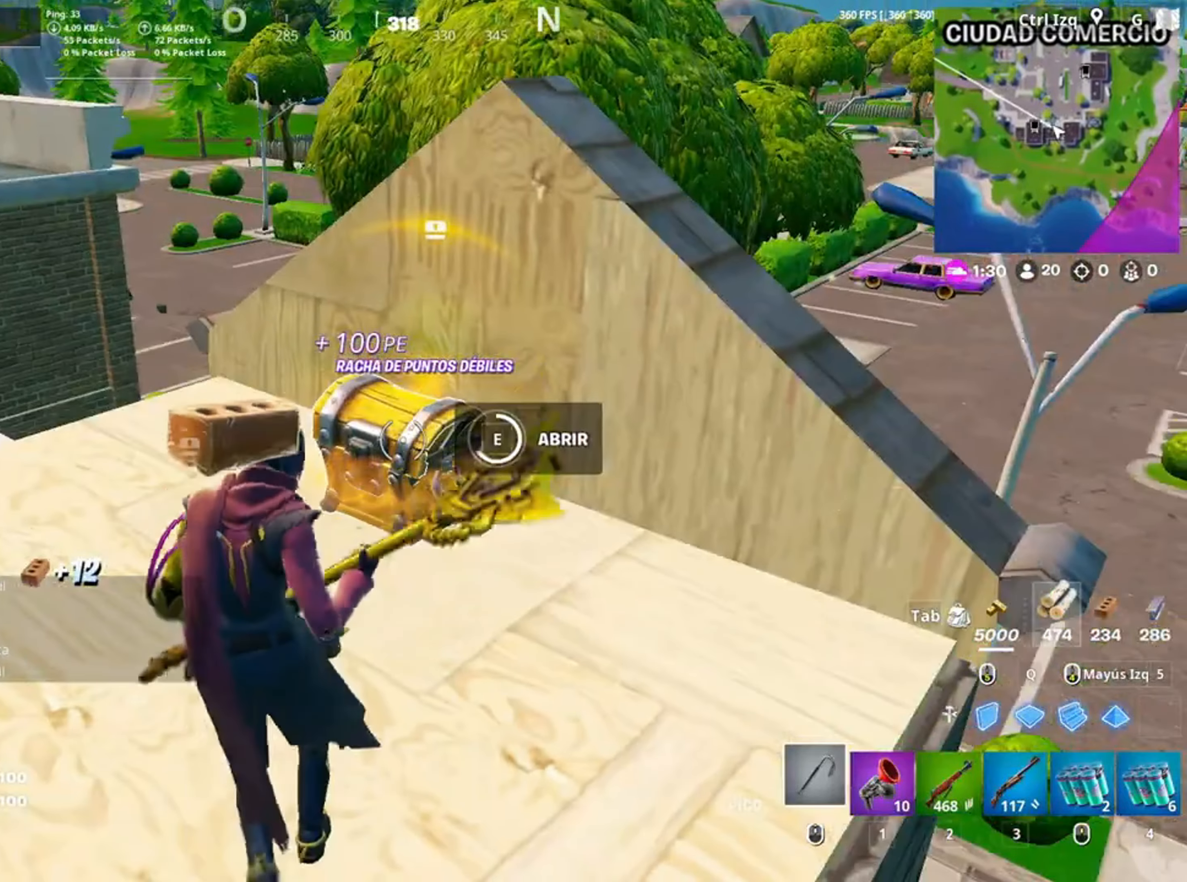
{"keys": ["w"], "mouse": [], "events": [[283, "w", "down"], [350, "e", "down"], [400, "e", "up"]]}
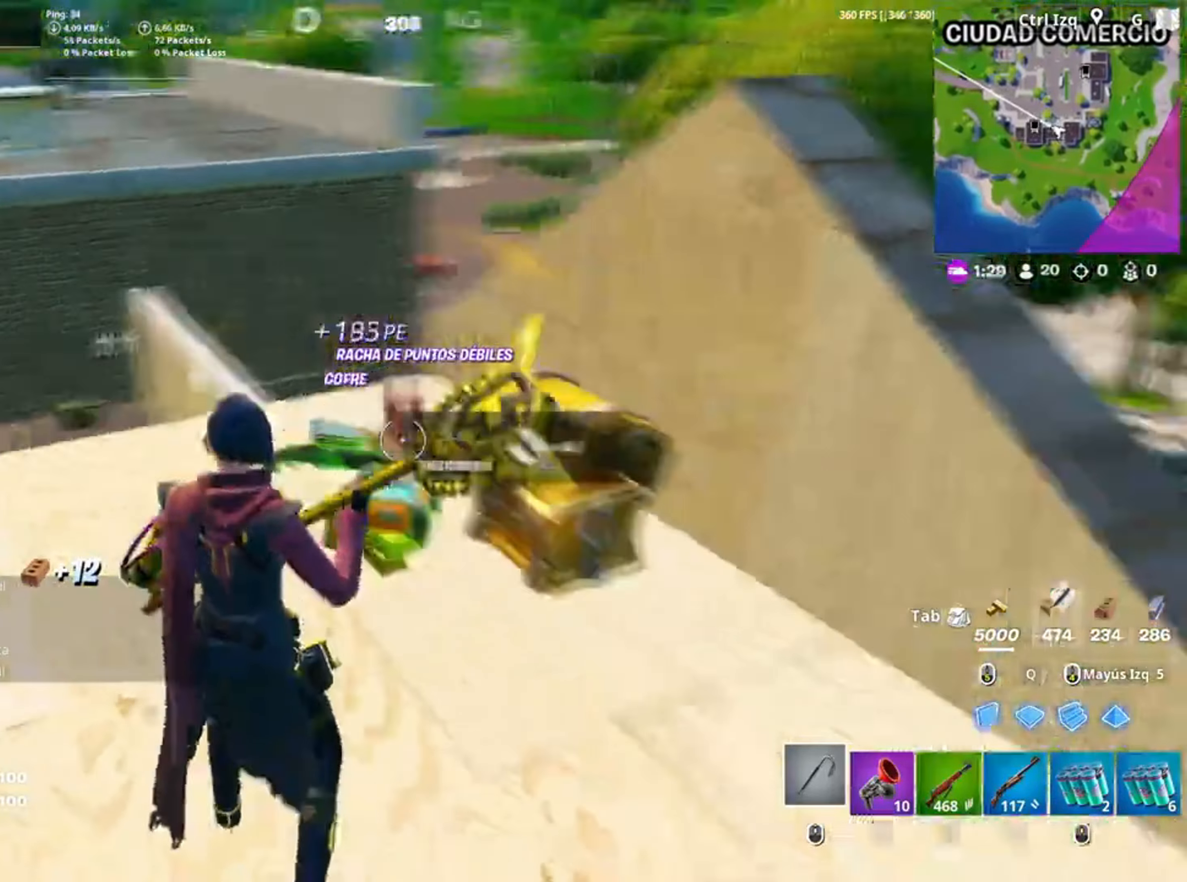
{"keys": ["w"], "mouse": [], "events": [[17, "e", "down"], [83, "e", "up"], [150, "e", "down"], [233, "e", "up"], [383, "e", "down"], [500, "e", "up"]]}
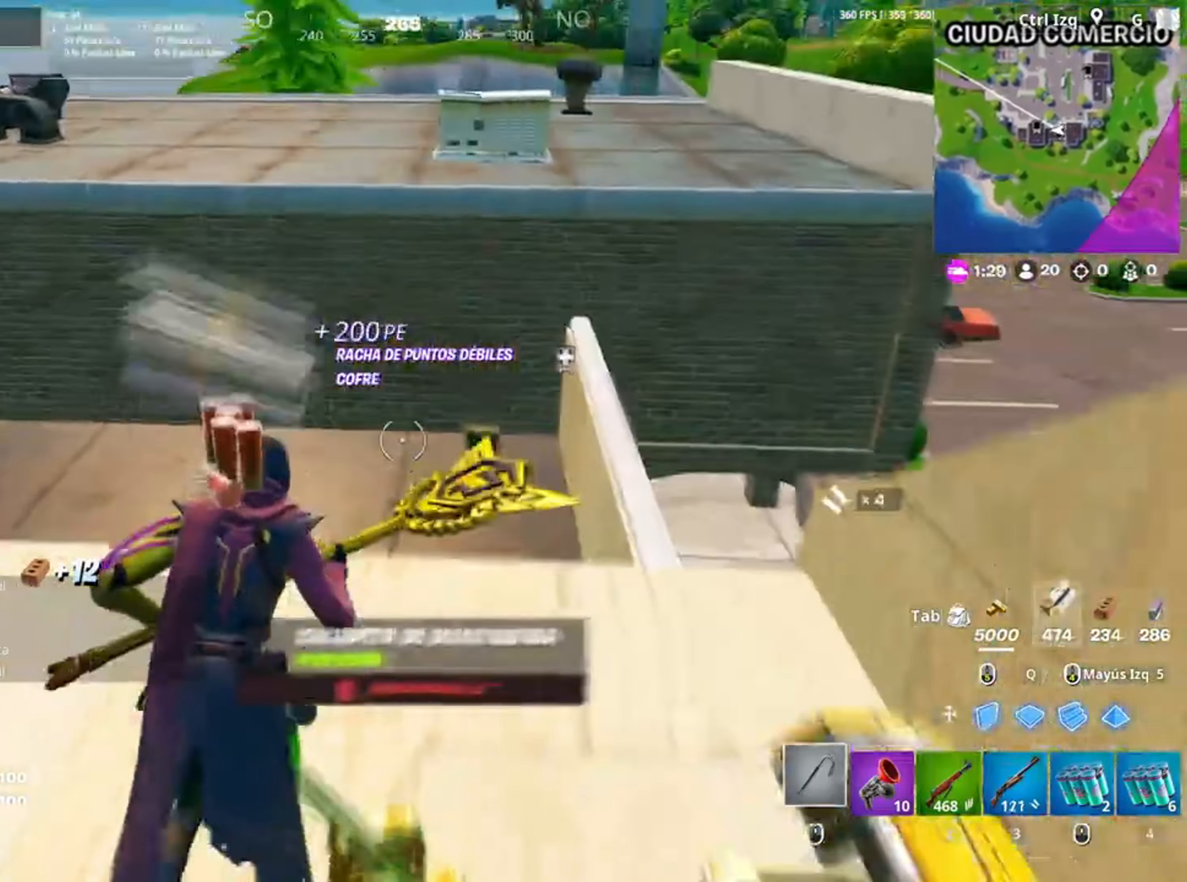
{"keys": ["w"], "mouse": [], "events": []}
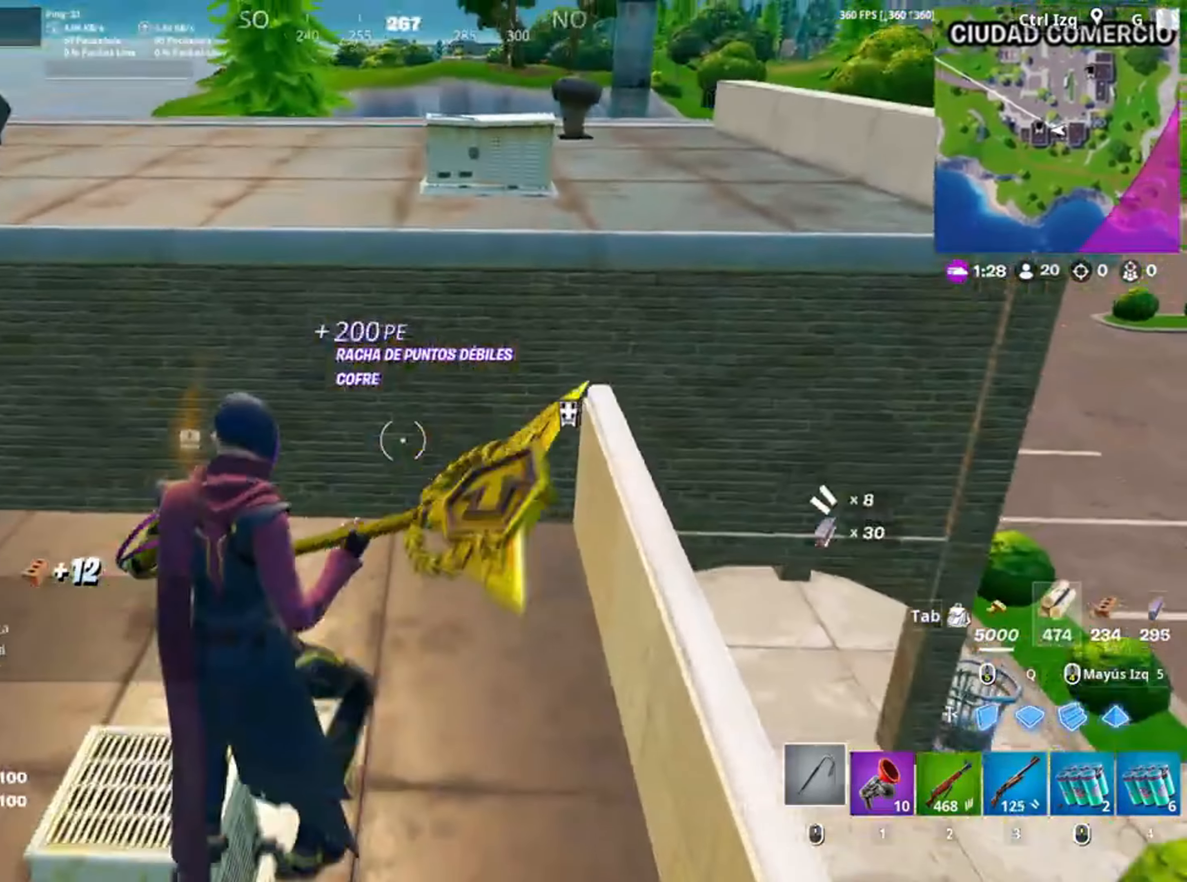
{"keys": ["a"], "mouse": ["left"], "events": [[250, "a", "down"], [250, "w", "up"], [333, "mouse_left", "down"]]}
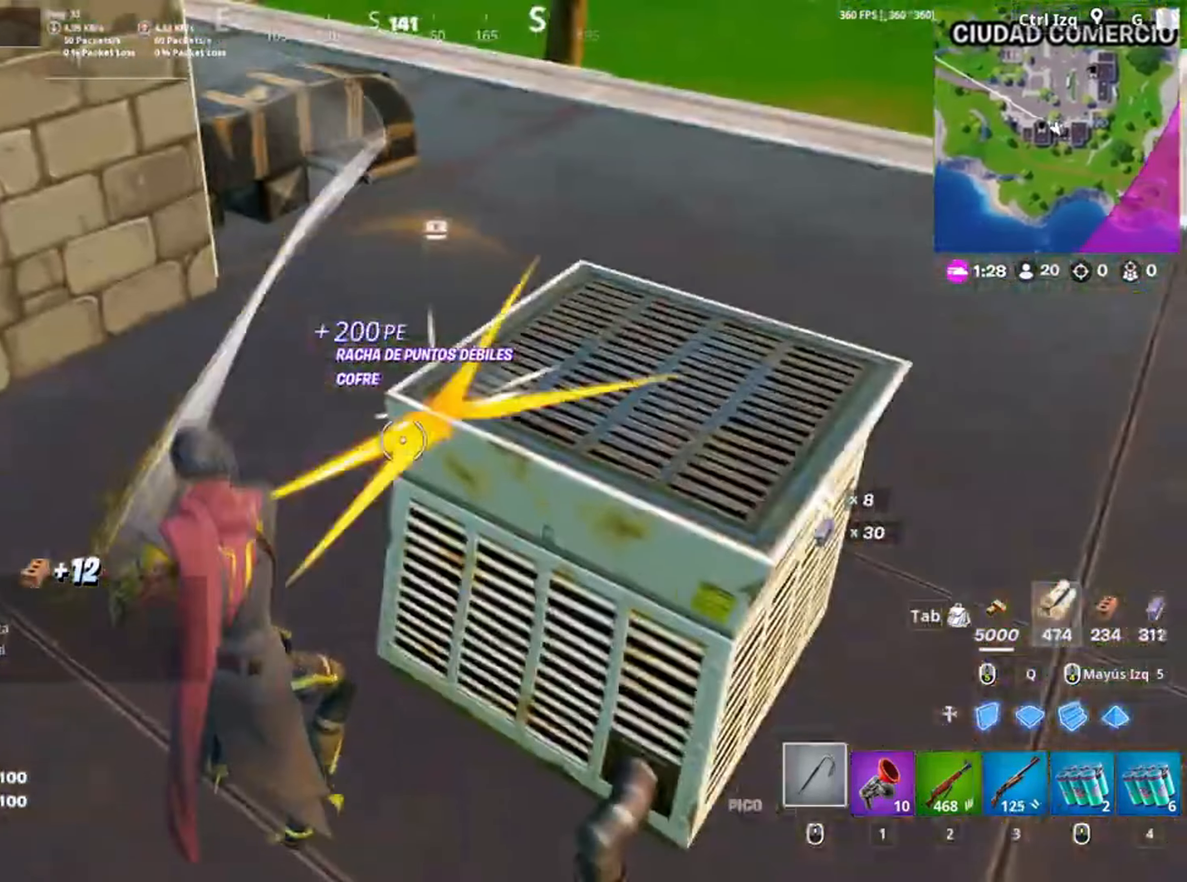
{"keys": ["a", "s"], "mouse": ["left"], "events": [[450, "s", "down"]]}
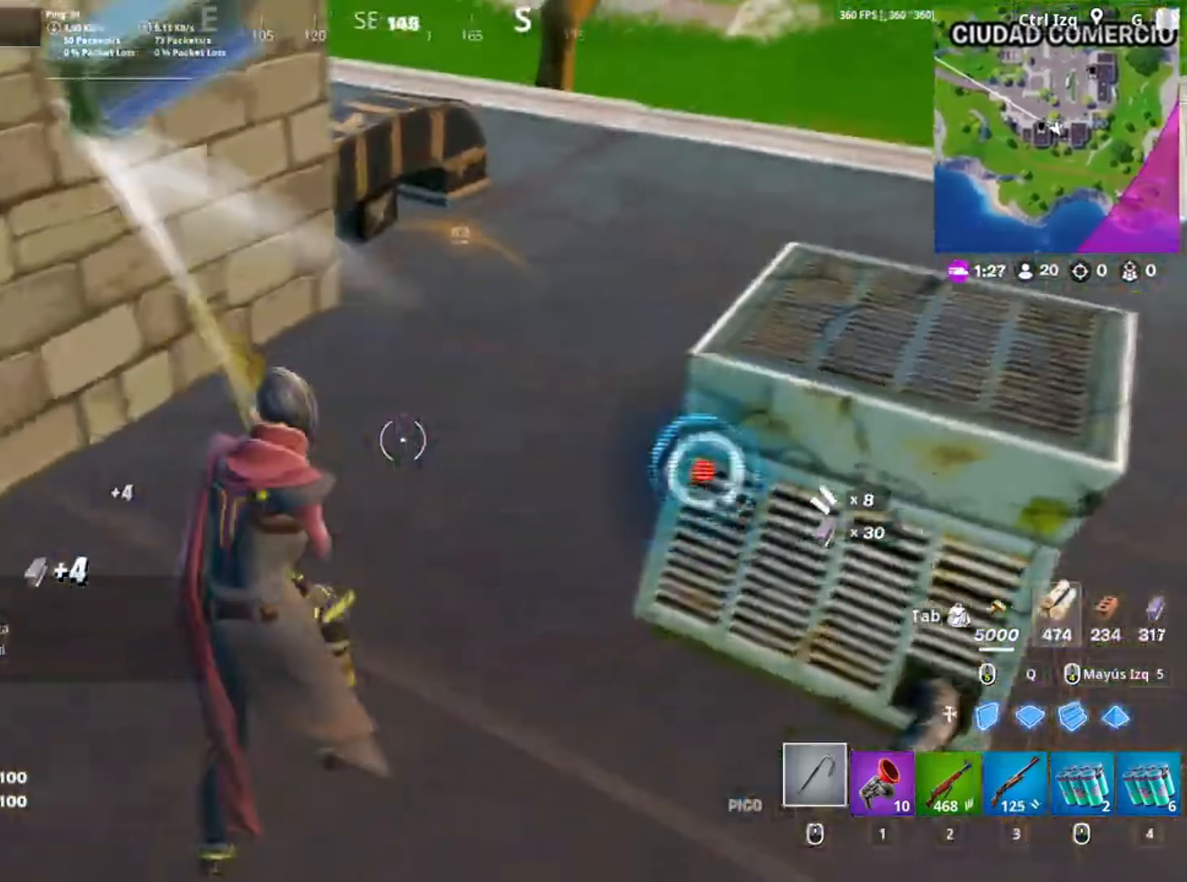
{"keys": ["a", "s"], "mouse": ["left"], "events": [[50, "a", "up"], [50, "d", "down"], [183, "s", "up"], [367, "s", "down"], [450, "a", "down"], [450, "d", "up"]]}
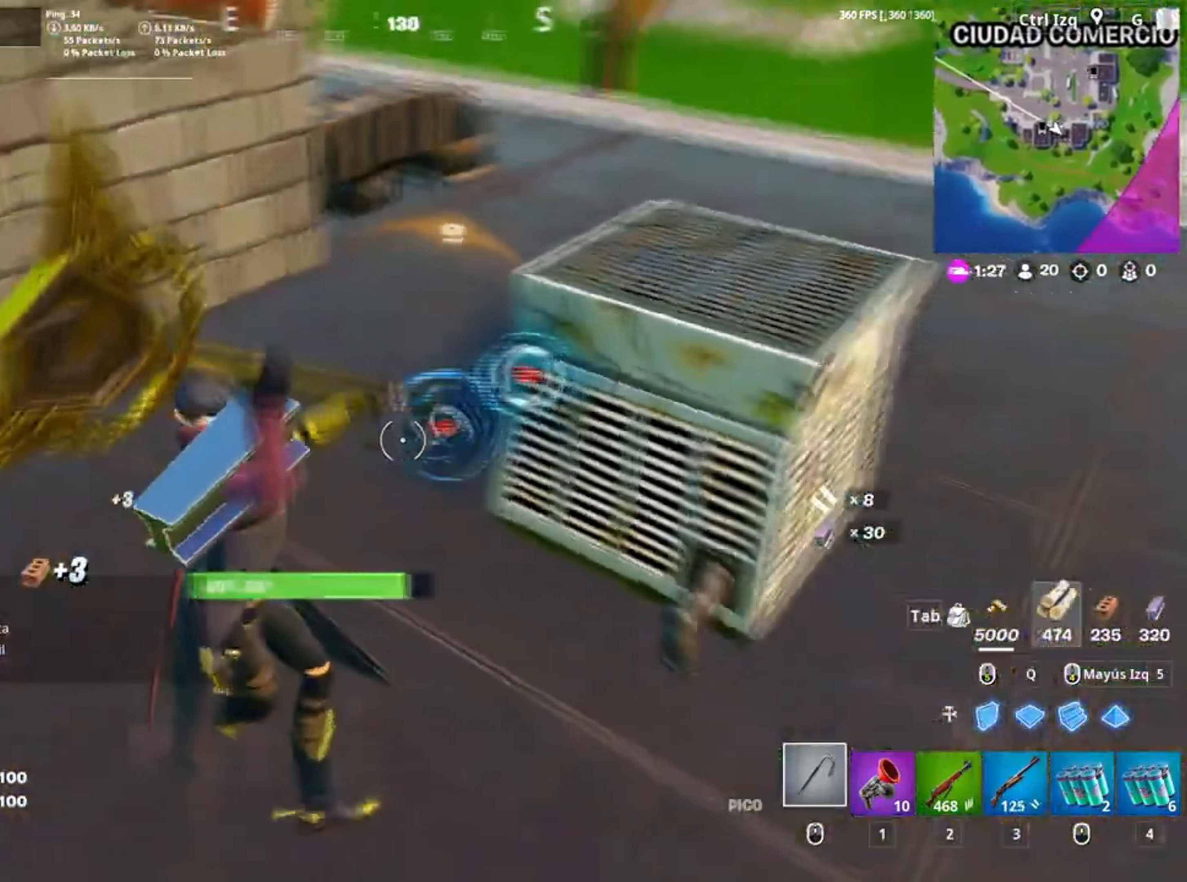
{"keys": [], "mouse": ["left"], "events": [[17, "s", "up"], [350, "a", "up"]]}
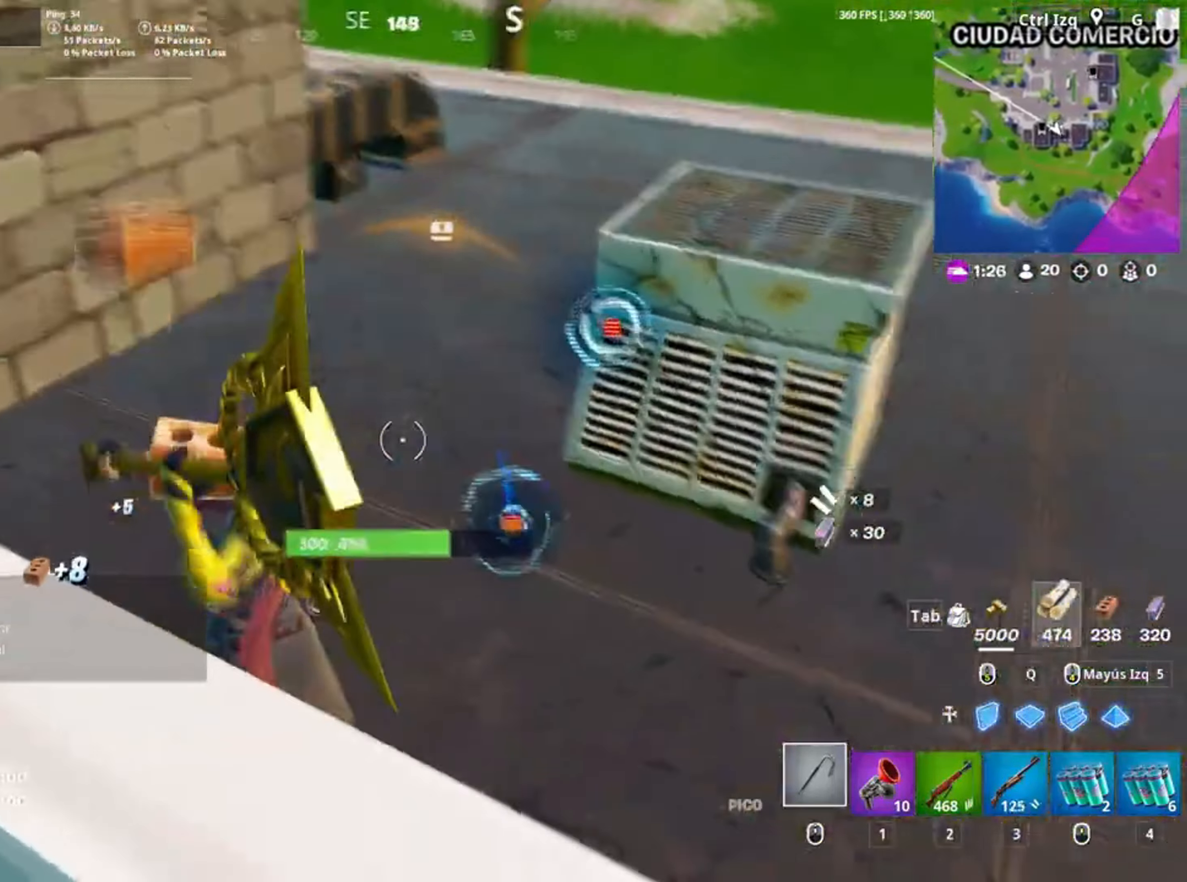
{"keys": [], "mouse": ["left"], "events": [[83, "d", "down"], [150, "w", "down"], [217, "d", "up"], [317, "w", "up"]]}
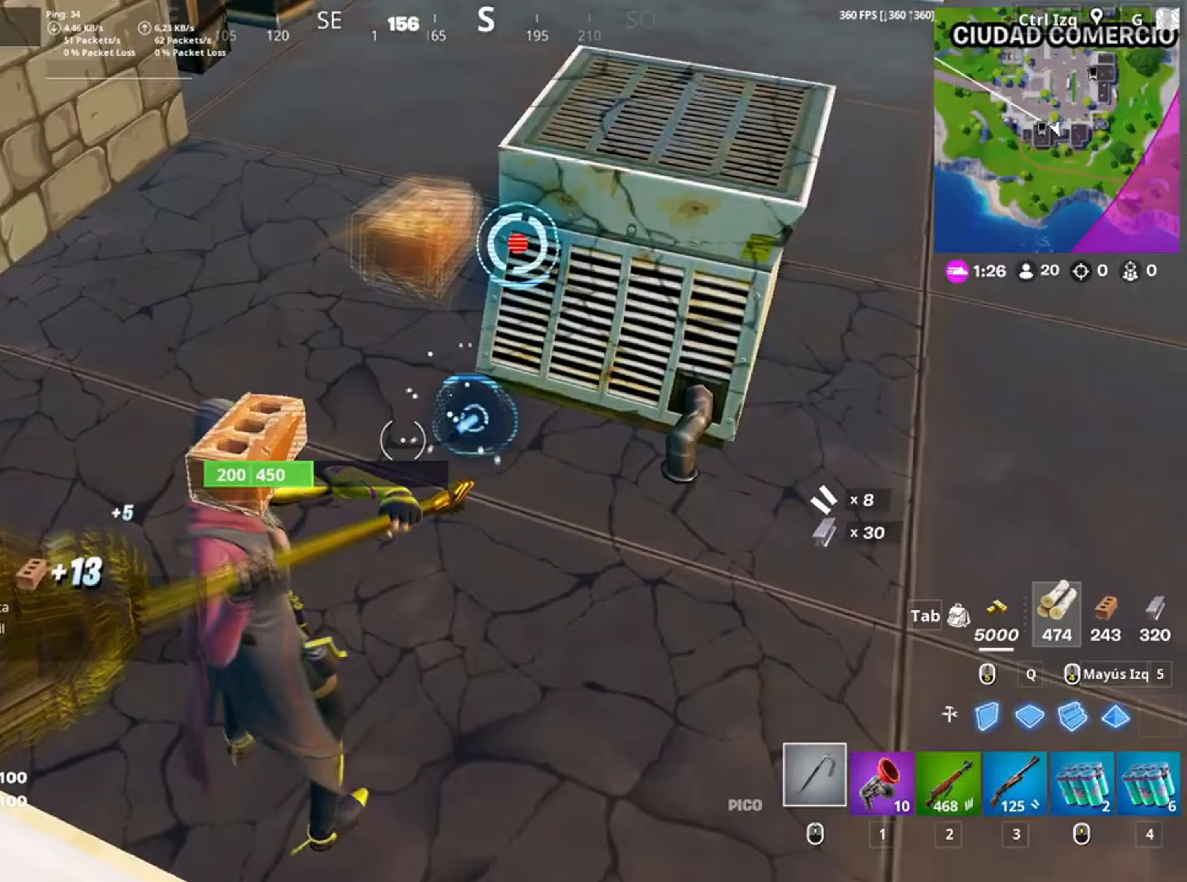
{"keys": [], "mouse": ["left"], "events": []}
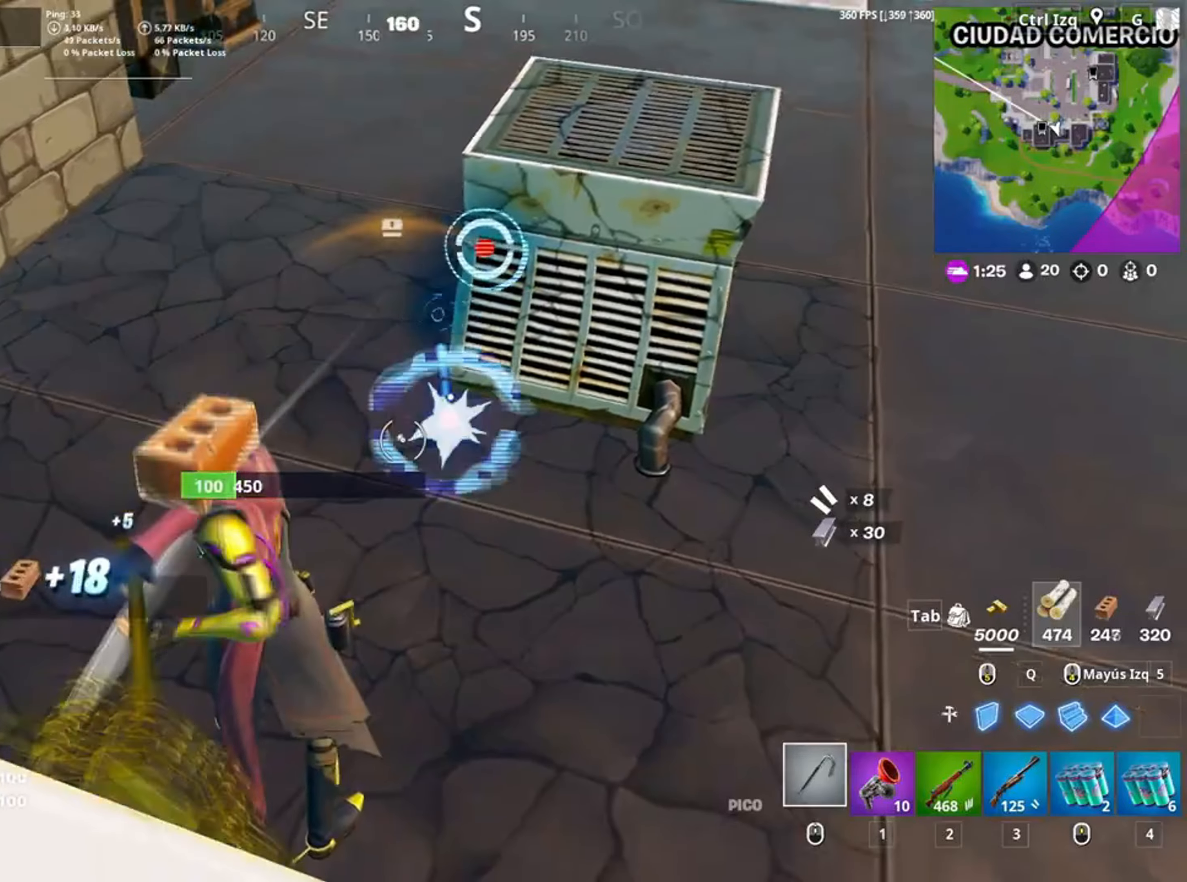
{"keys": ["a", "w"], "mouse": ["left"], "events": [[283, "w", "down"], [483, "a", "down"]]}
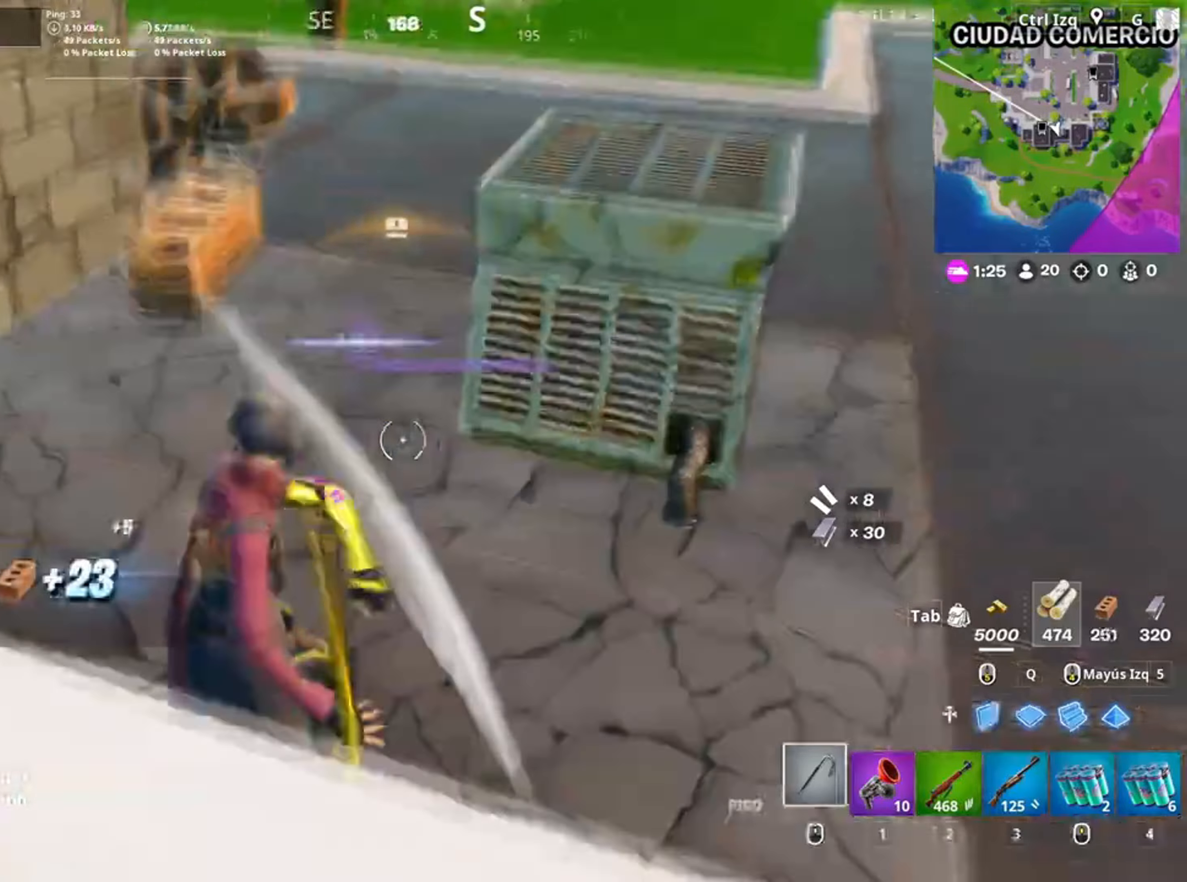
{"keys": ["w"], "mouse": [], "events": [[83, "mouse_left", "up"], [167, "a", "up"]]}